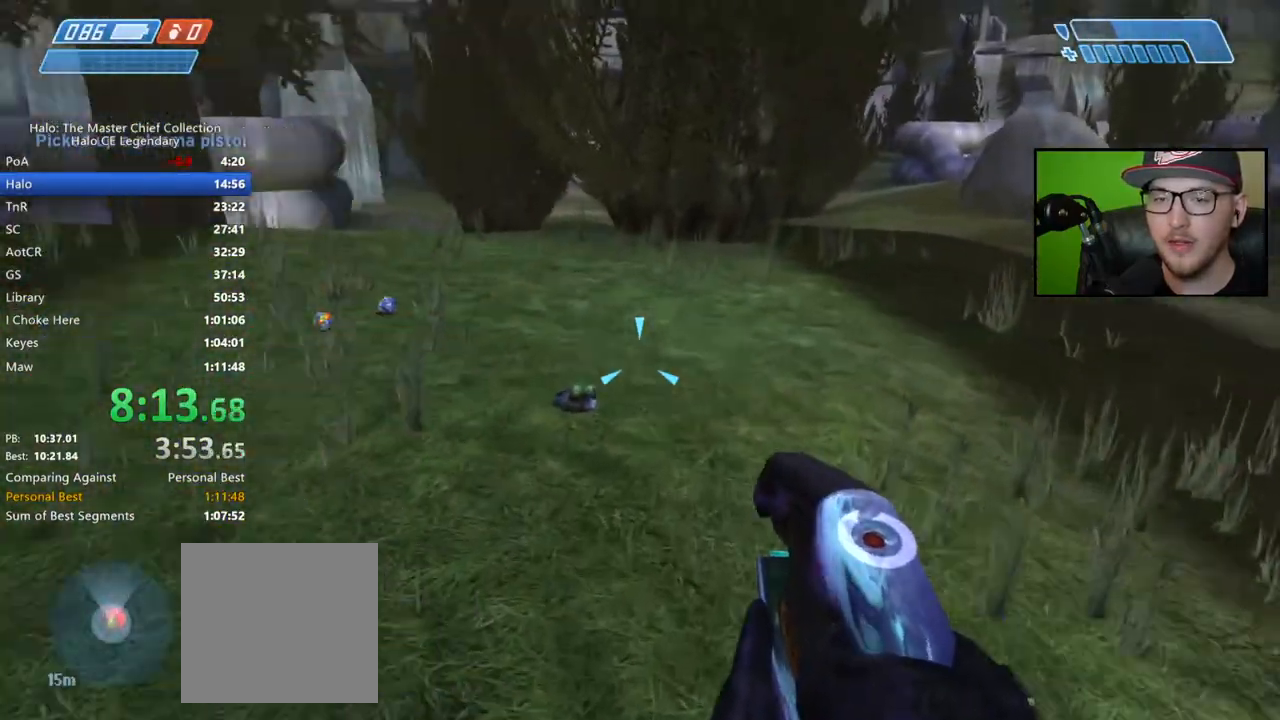
Gameplay with a controller (Xbox layout); each line is a JSON object with the inputs held at the frame after it. "events" lists button and stick changes between this image and that frame as [ms after this image, input, new state], when the widget could be followed in between.
{"buttons": ["X"], "left_stick": "up-left", "right_stick": "center", "events": [[83, "right_stick", "center"], [433, "X", "down"]]}
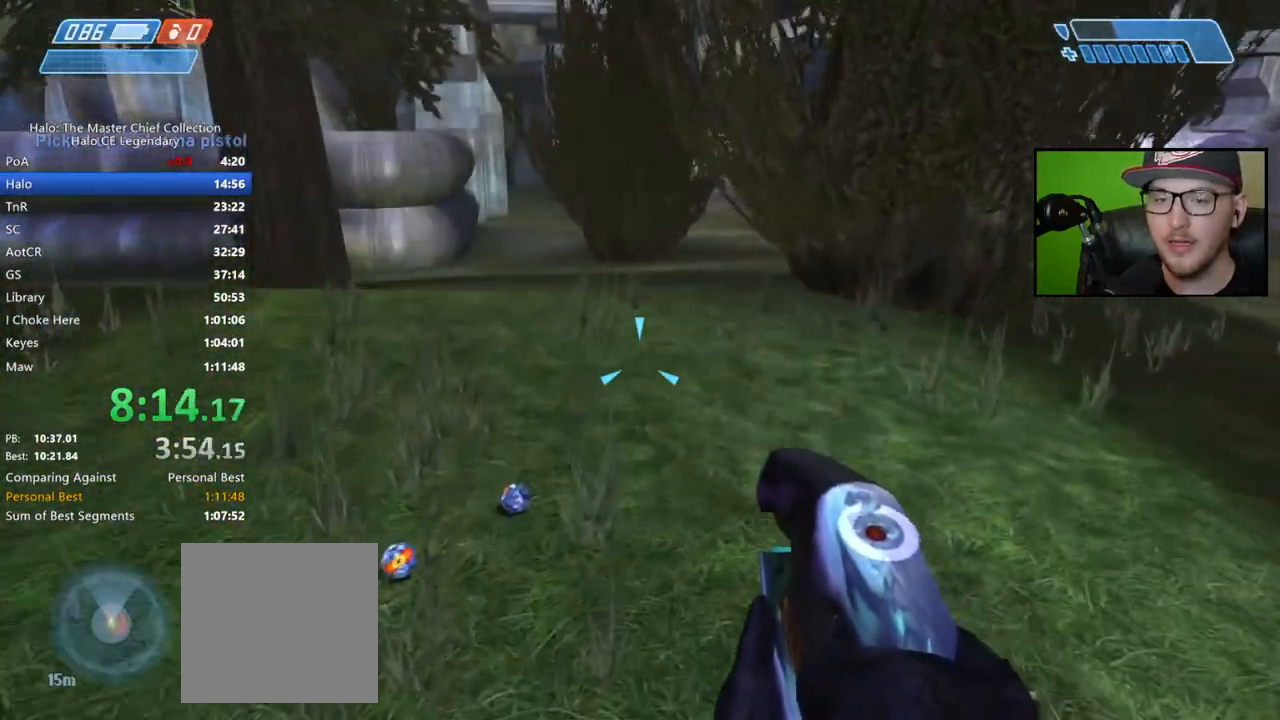
{"buttons": [], "left_stick": "right", "right_stick": "right", "events": [[67, "left_stick", "up"], [333, "X", "up"], [333, "left_stick", "up-right"], [467, "left_stick", "right"], [483, "right_stick", "right"]]}
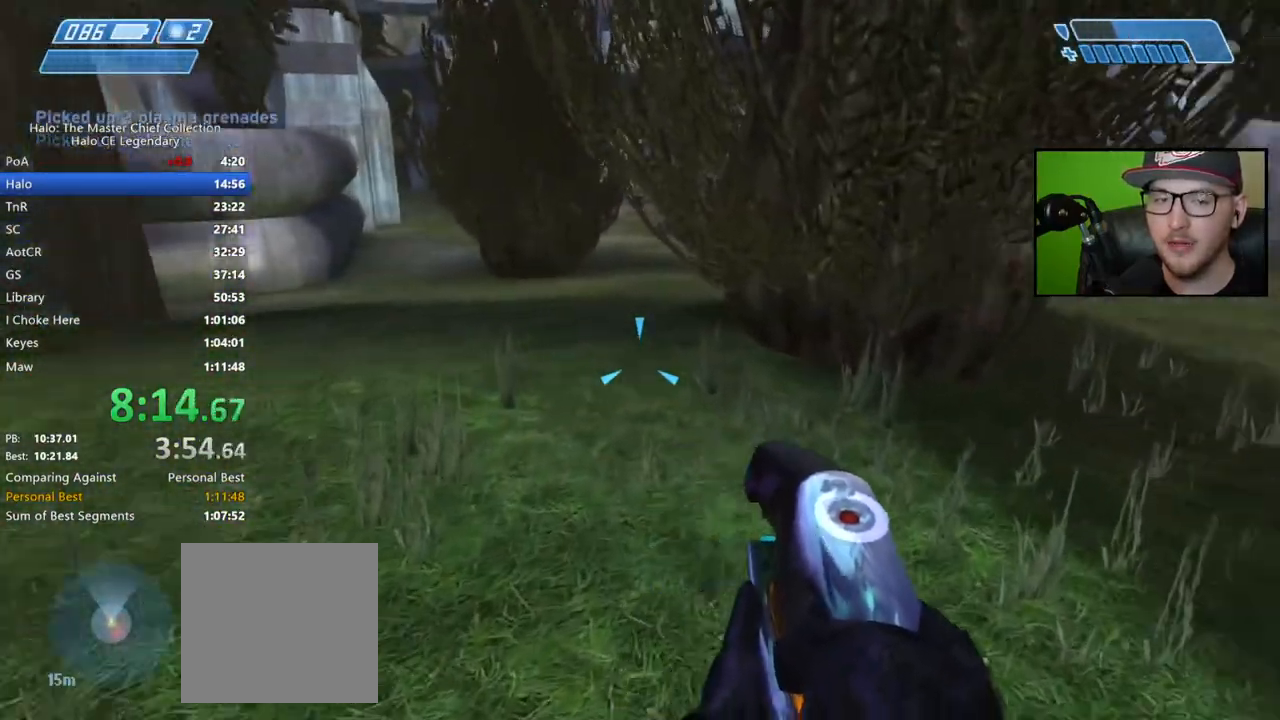
{"buttons": [], "left_stick": "up", "right_stick": "right", "events": [[217, "left_stick", "up-right"], [433, "left_stick", "up"]]}
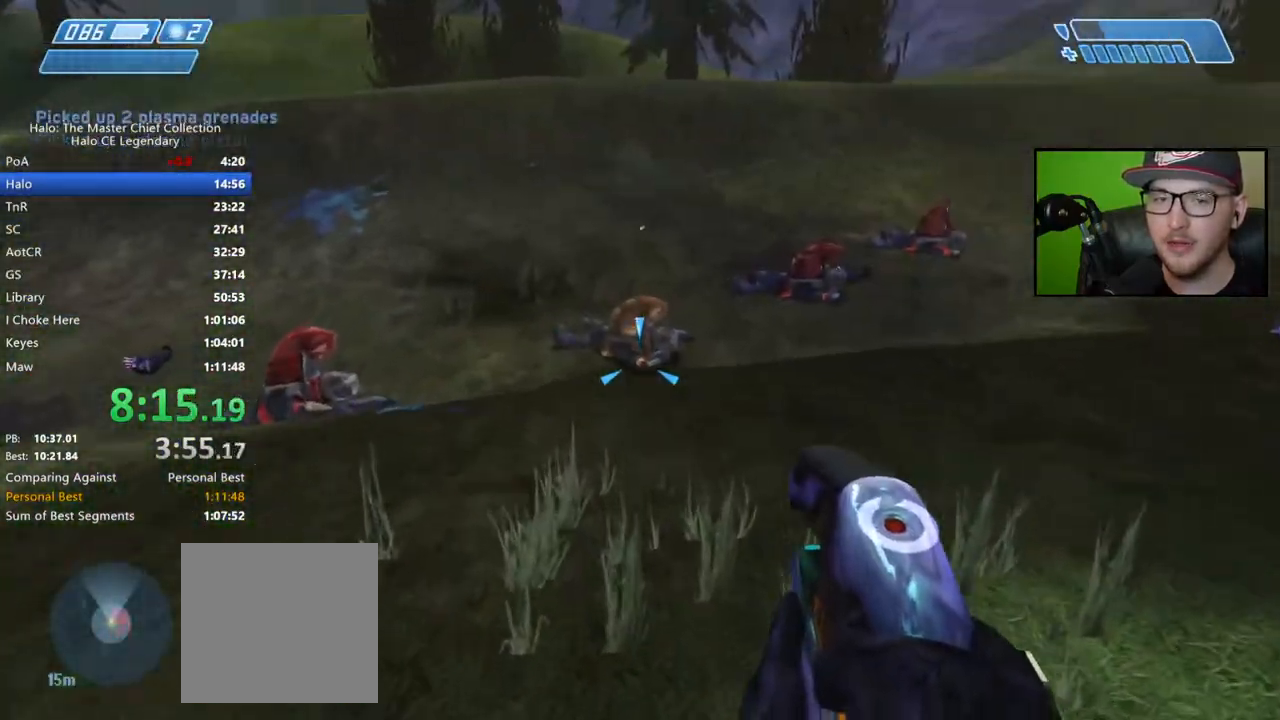
{"buttons": [], "left_stick": "up", "right_stick": "center", "events": [[17, "right_stick", "center"]]}
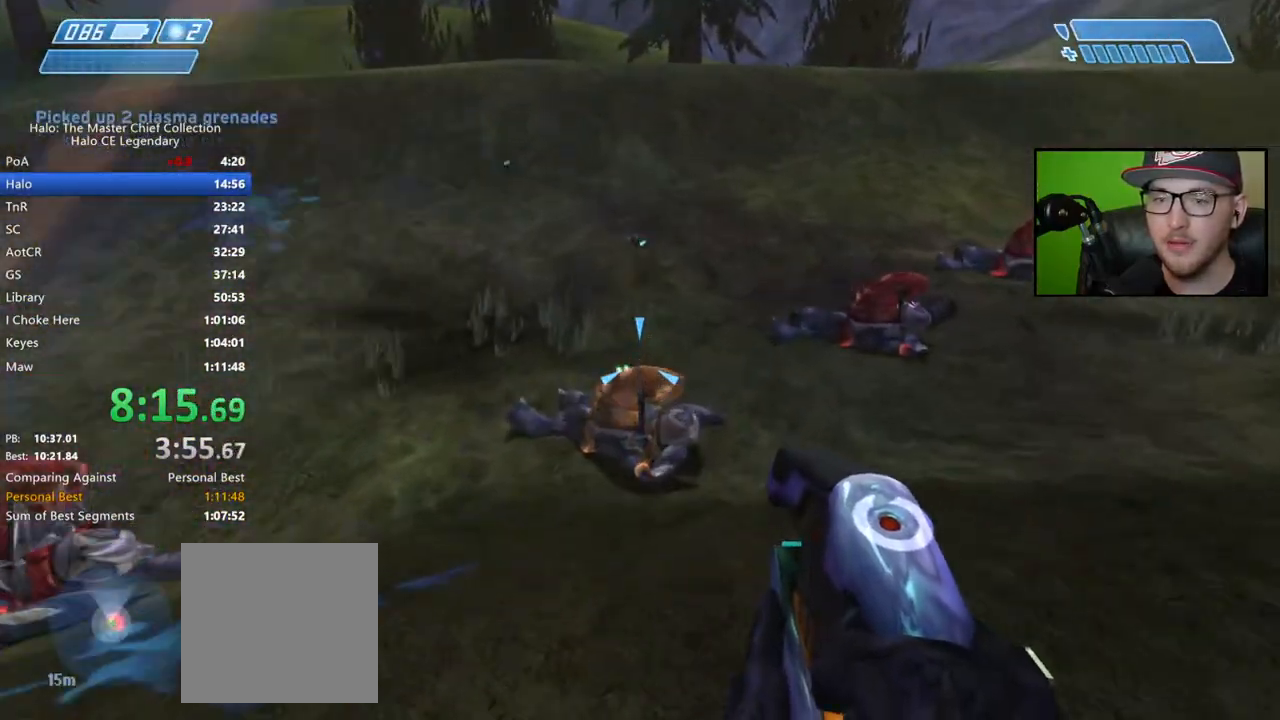
{"buttons": [], "left_stick": "up", "right_stick": "center", "events": [[133, "right_stick", "left"], [383, "right_stick", "center"]]}
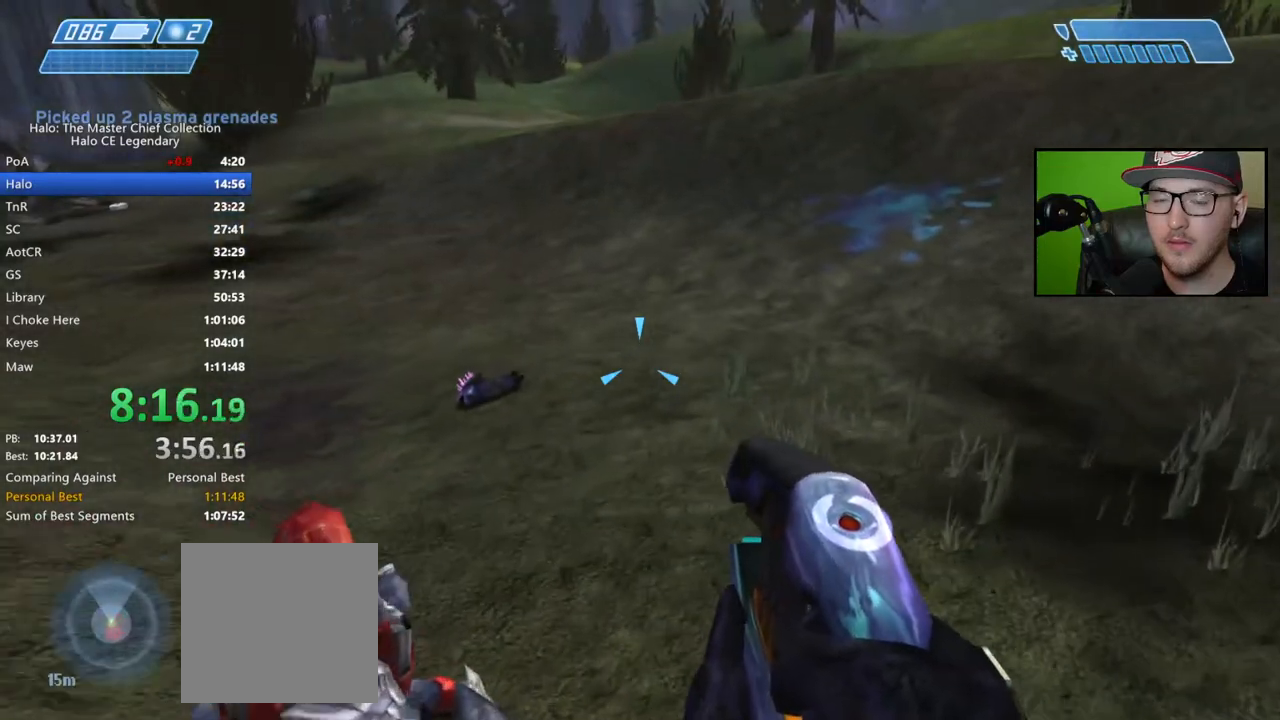
{"buttons": [], "left_stick": "up", "right_stick": "up-left", "events": [[183, "right_stick", "left"], [233, "right_stick", "up-left"]]}
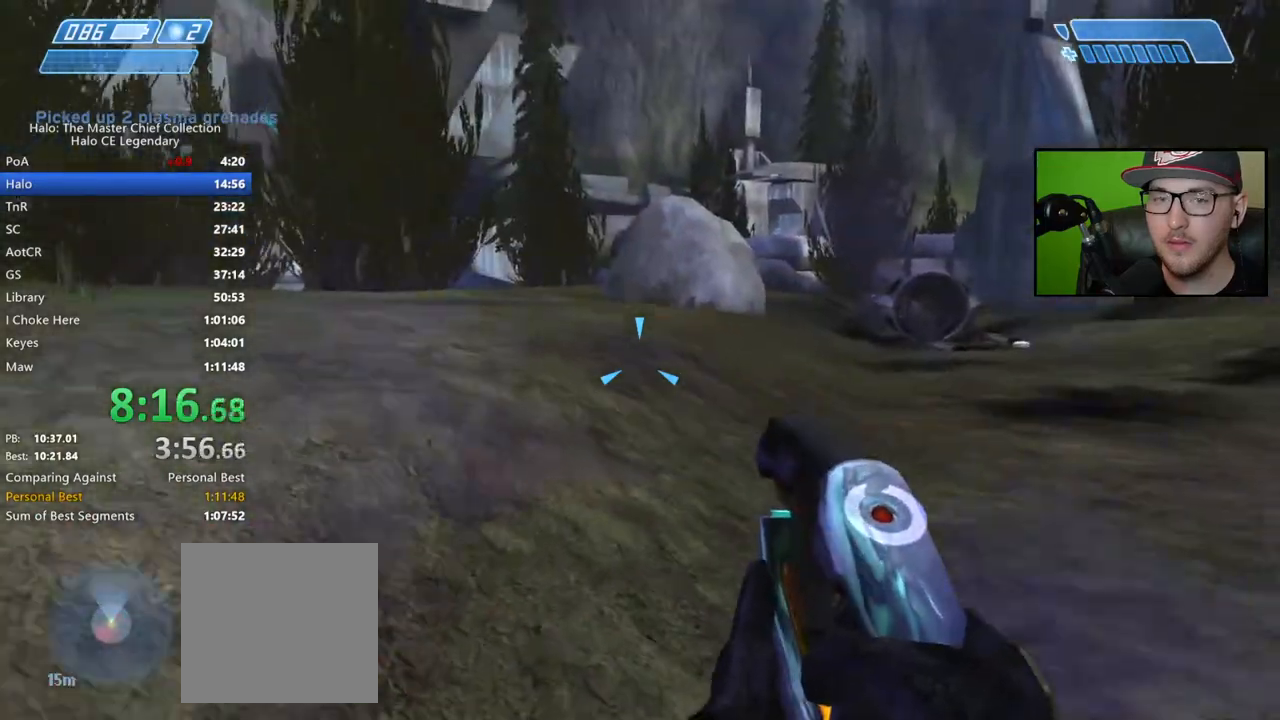
{"buttons": [], "left_stick": "up", "right_stick": "center", "events": [[50, "right_stick", "center"], [283, "right_stick", "left"], [483, "right_stick", "center"]]}
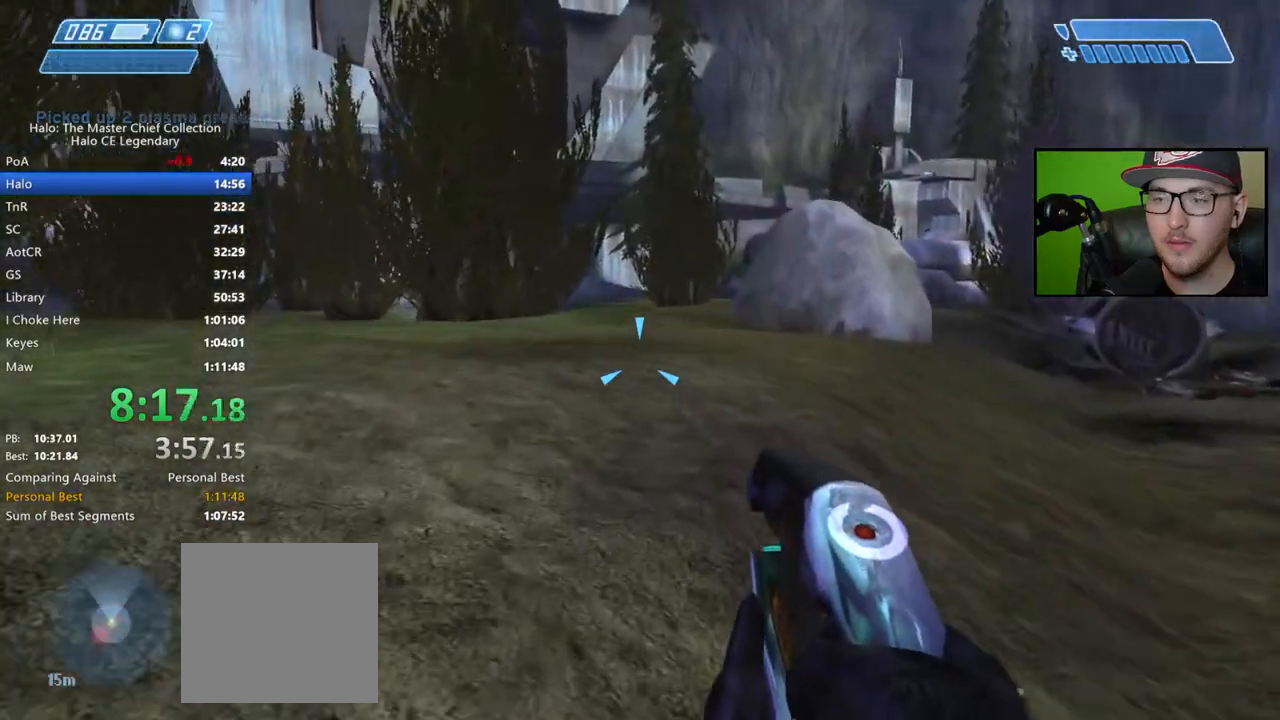
{"buttons": [], "left_stick": "up", "right_stick": "center", "events": [[267, "A", "down"], [383, "A", "up"]]}
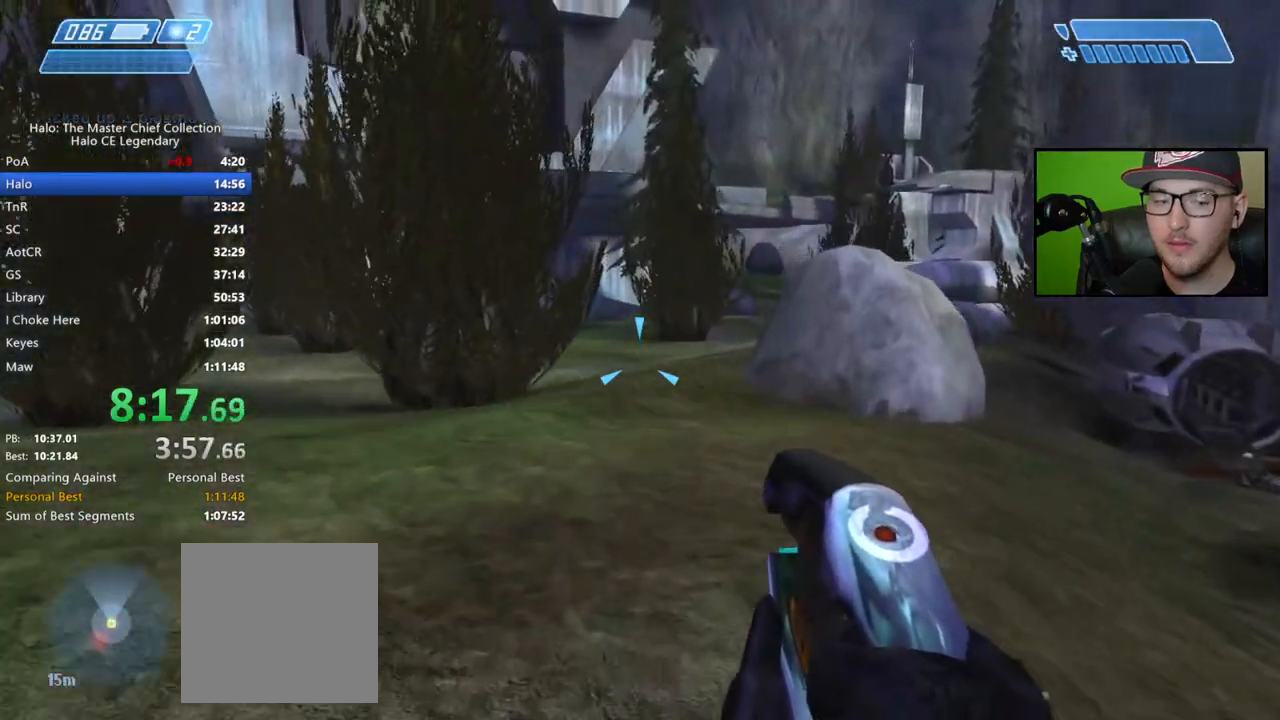
{"buttons": [], "left_stick": "up", "right_stick": "center", "events": [[17, "B", "down"], [83, "B", "up"], [133, "B", "down"], [200, "B", "up"], [317, "Y", "down"], [383, "Y", "up"]]}
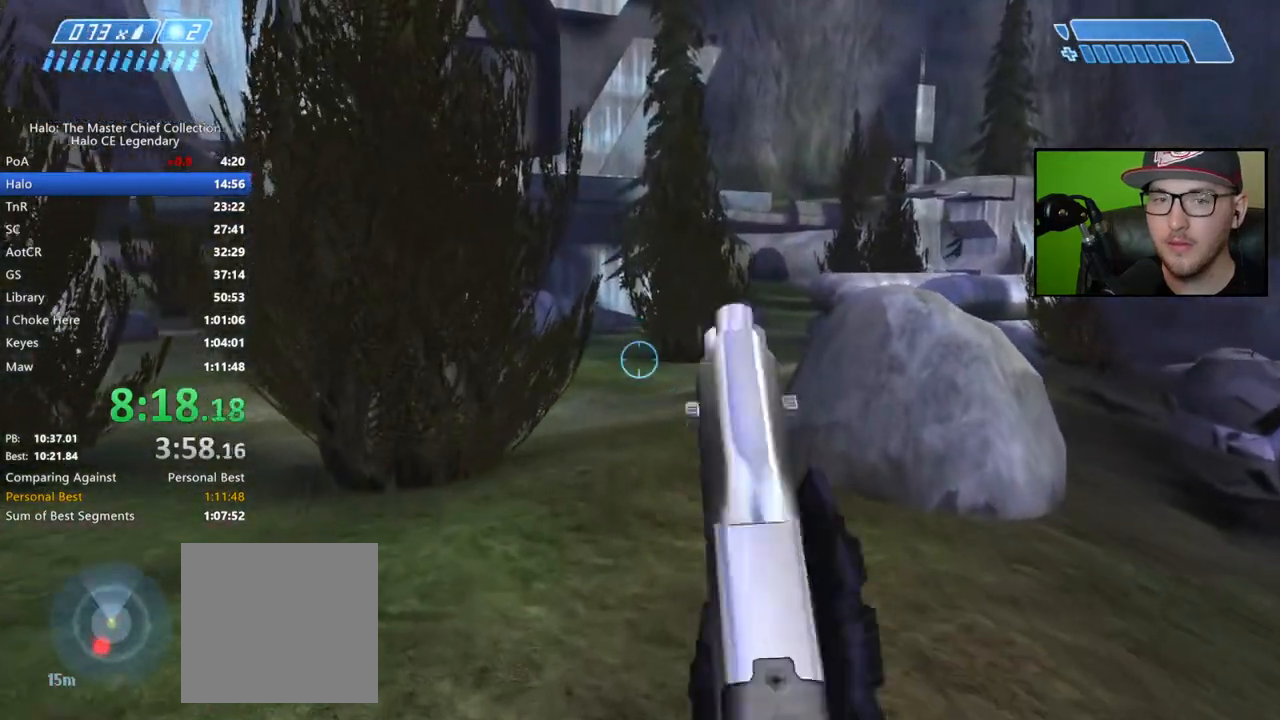
{"buttons": ["Y"], "left_stick": "up", "right_stick": "center", "events": [[400, "Y", "down"]]}
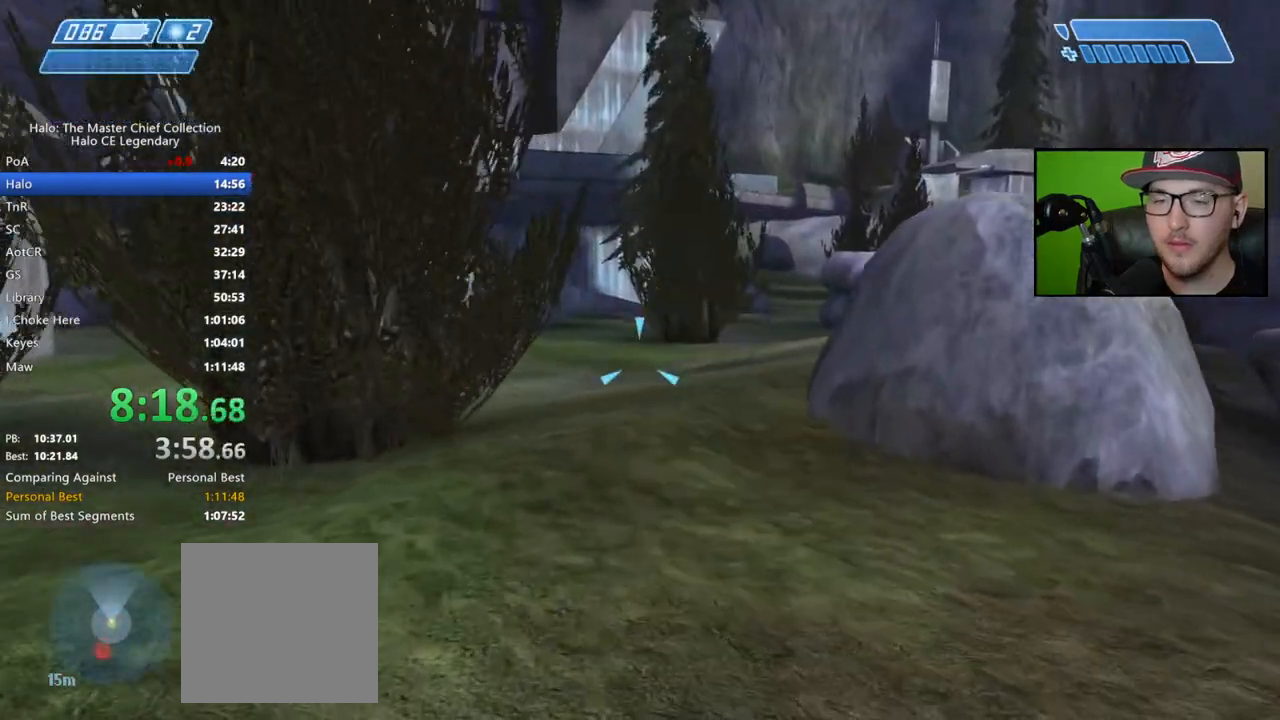
{"buttons": ["A"], "left_stick": "up", "right_stick": "center", "events": [[17, "Y", "up"], [483, "A", "down"]]}
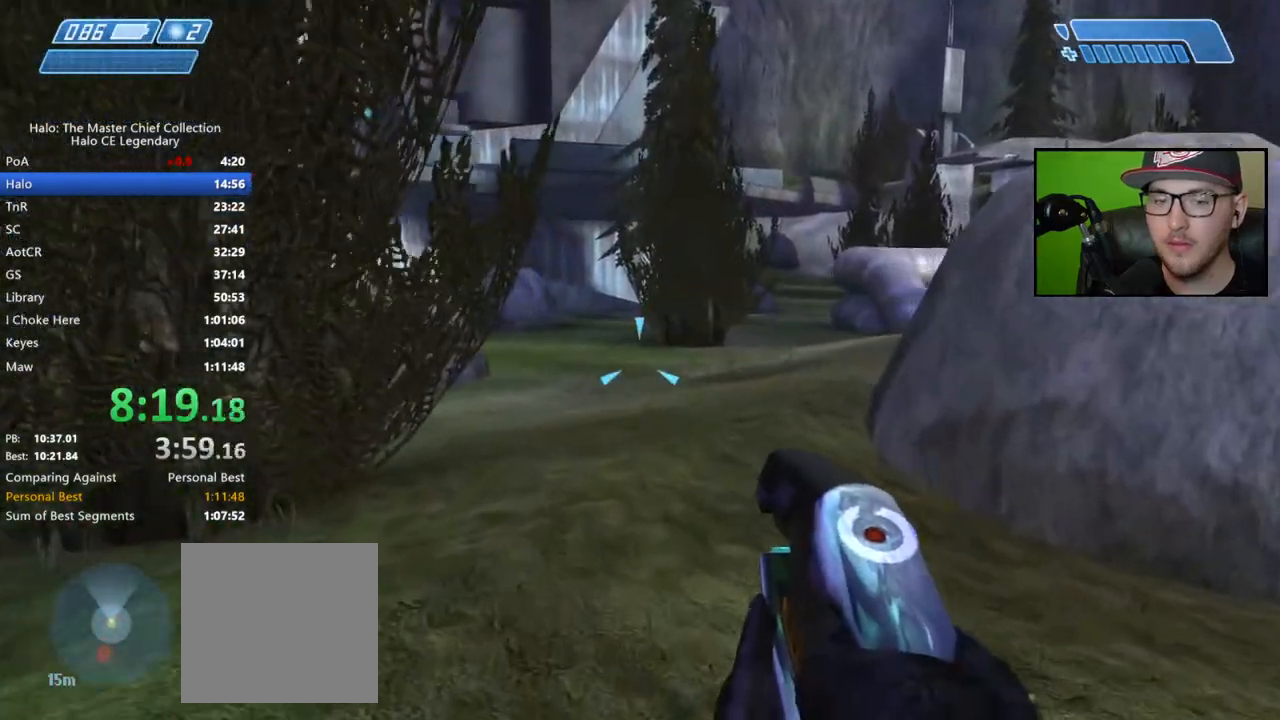
{"buttons": [], "left_stick": "up", "right_stick": "center", "events": [[67, "A", "up"], [183, "Y", "down"], [300, "Y", "up"]]}
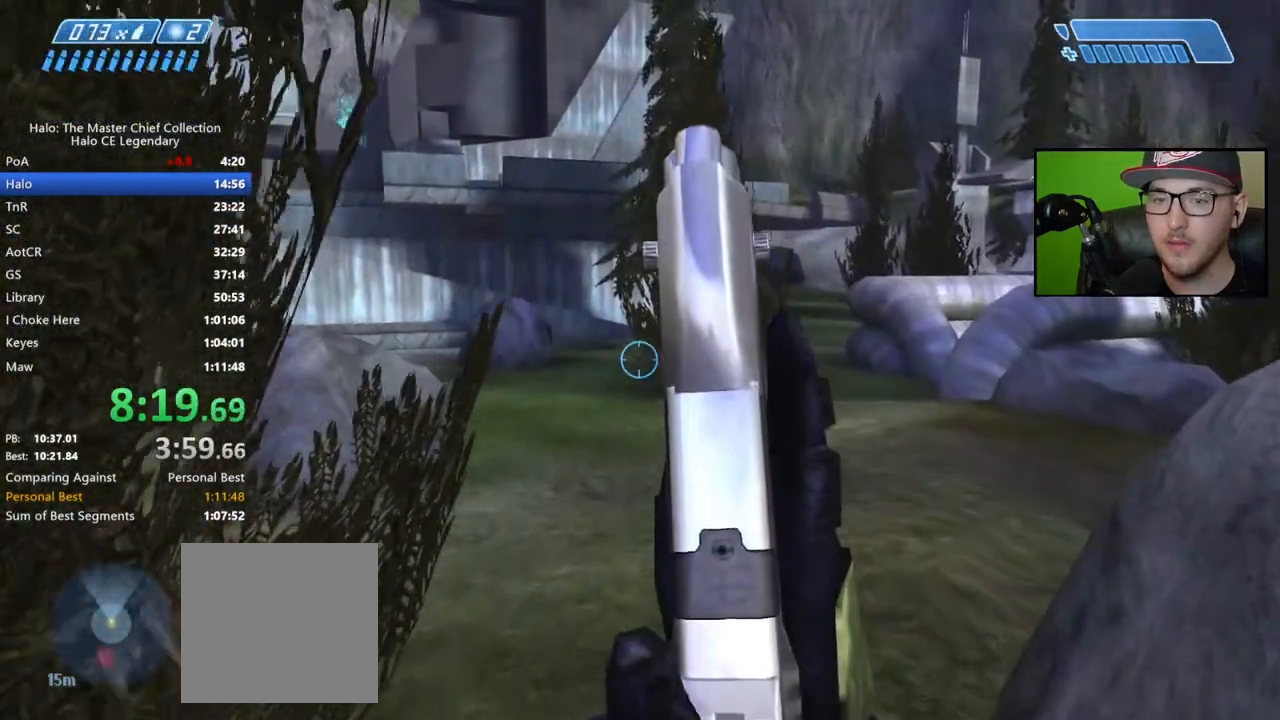
{"buttons": [], "left_stick": "up", "right_stick": "up-left", "events": [[400, "right_stick", "up-left"]]}
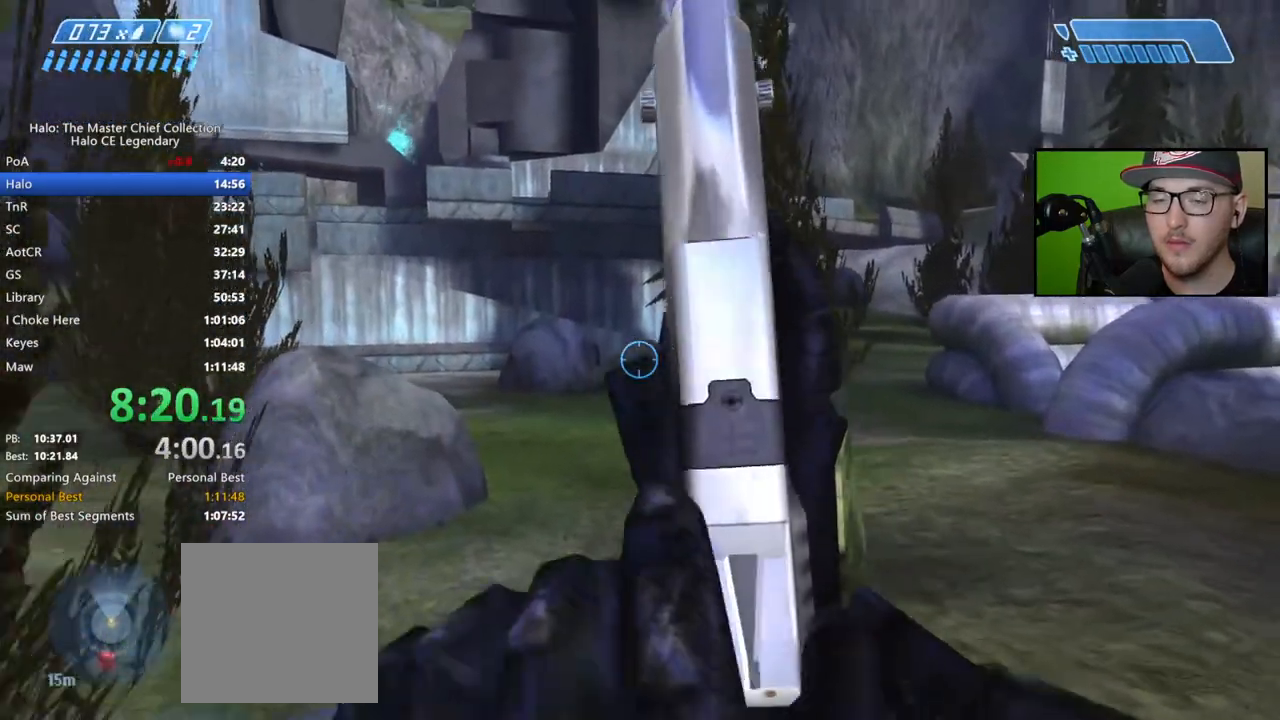
{"buttons": [], "left_stick": "up", "right_stick": "center", "events": [[67, "right_stick", "center"]]}
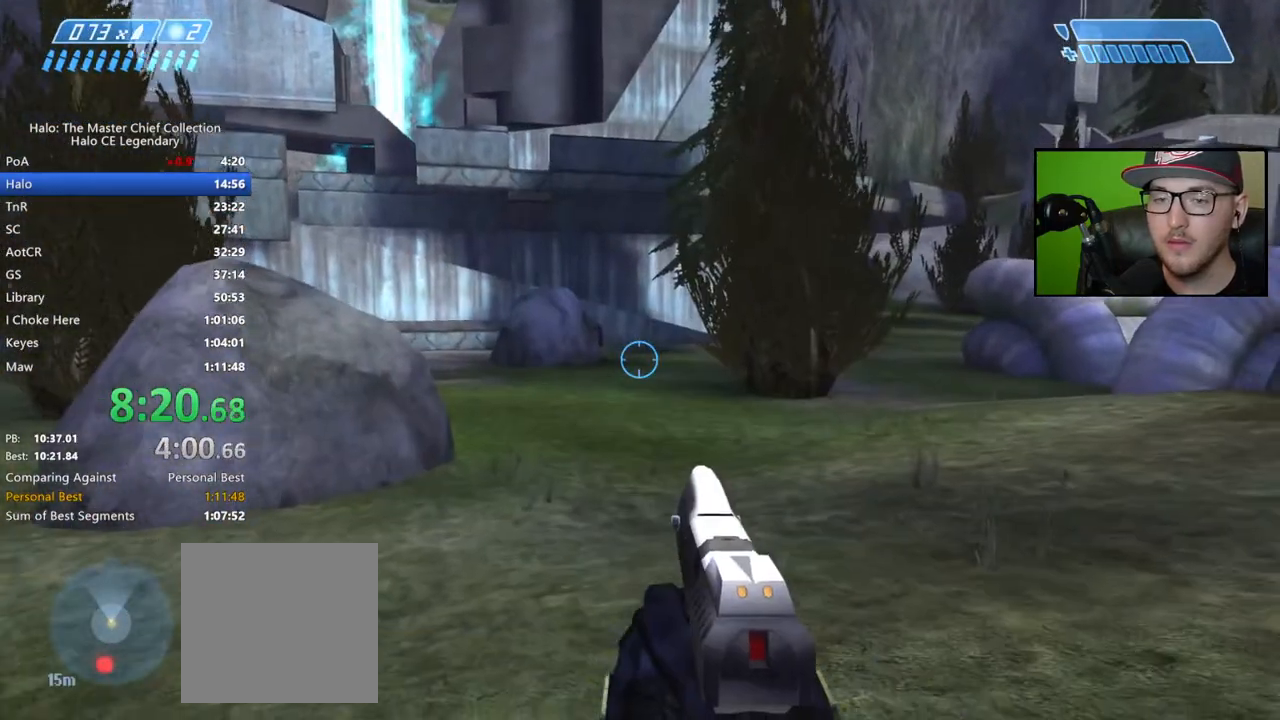
{"buttons": [], "left_stick": "up", "right_stick": "center", "events": [[67, "A", "down"], [200, "A", "up"]]}
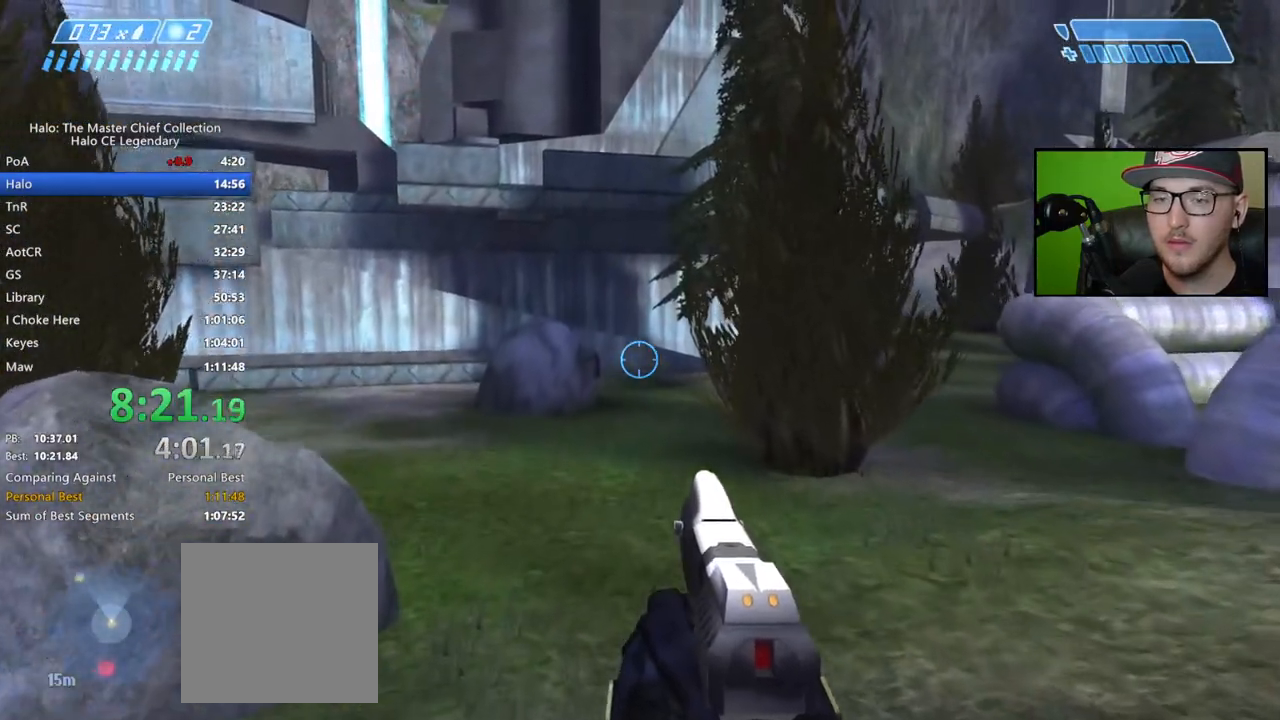
{"buttons": [], "left_stick": "up", "right_stick": "center", "events": []}
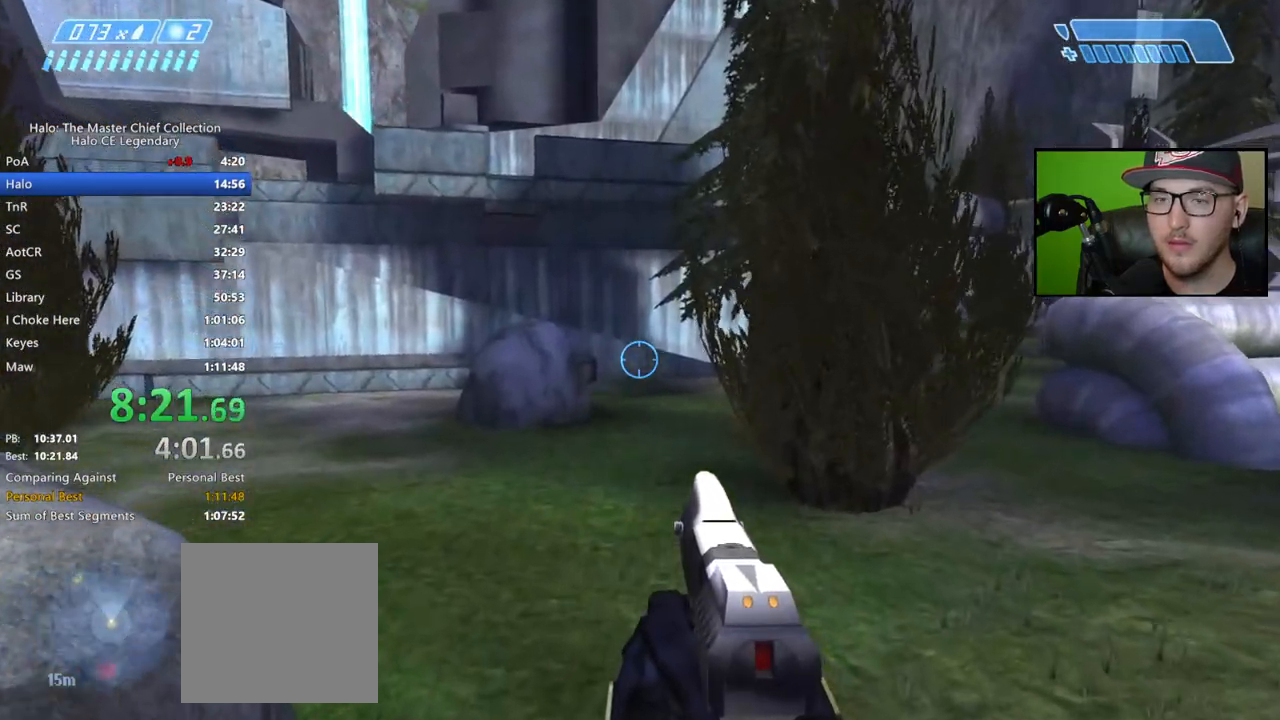
{"buttons": [], "left_stick": "up", "right_stick": "center", "events": []}
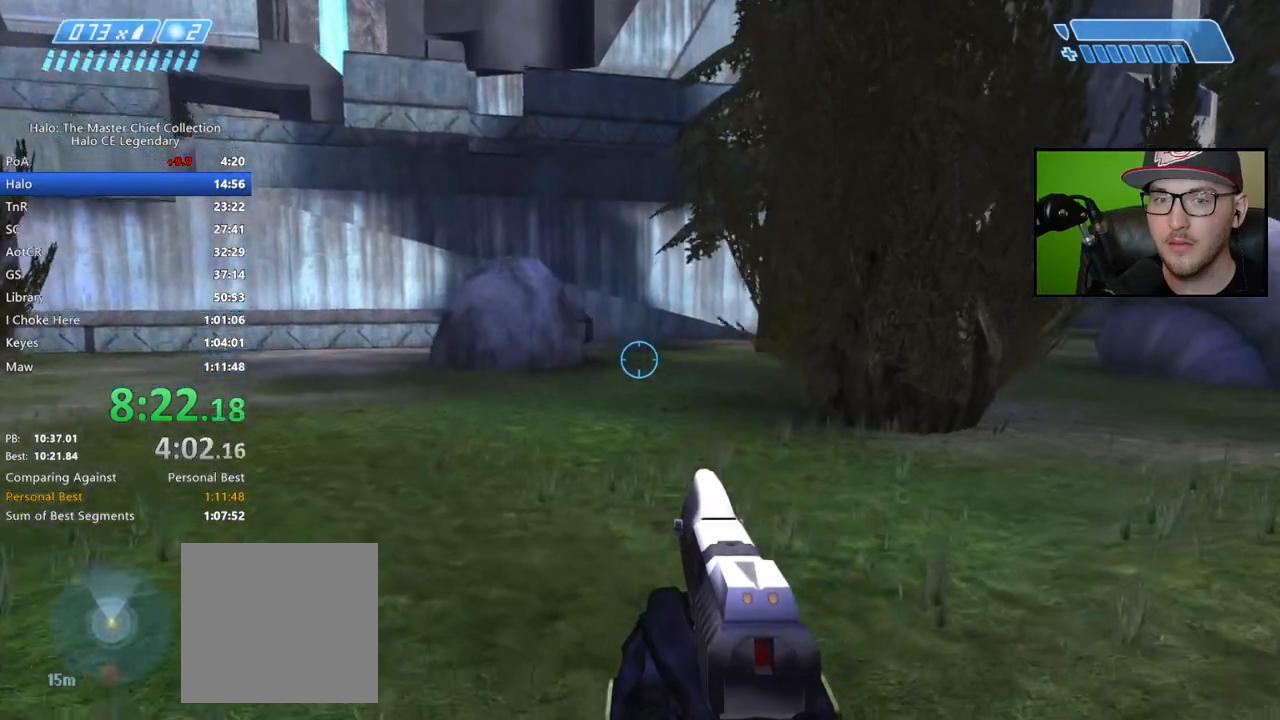
{"buttons": [], "left_stick": "up", "right_stick": "left", "events": [[150, "A", "down"], [233, "A", "up"], [400, "right_stick", "left"]]}
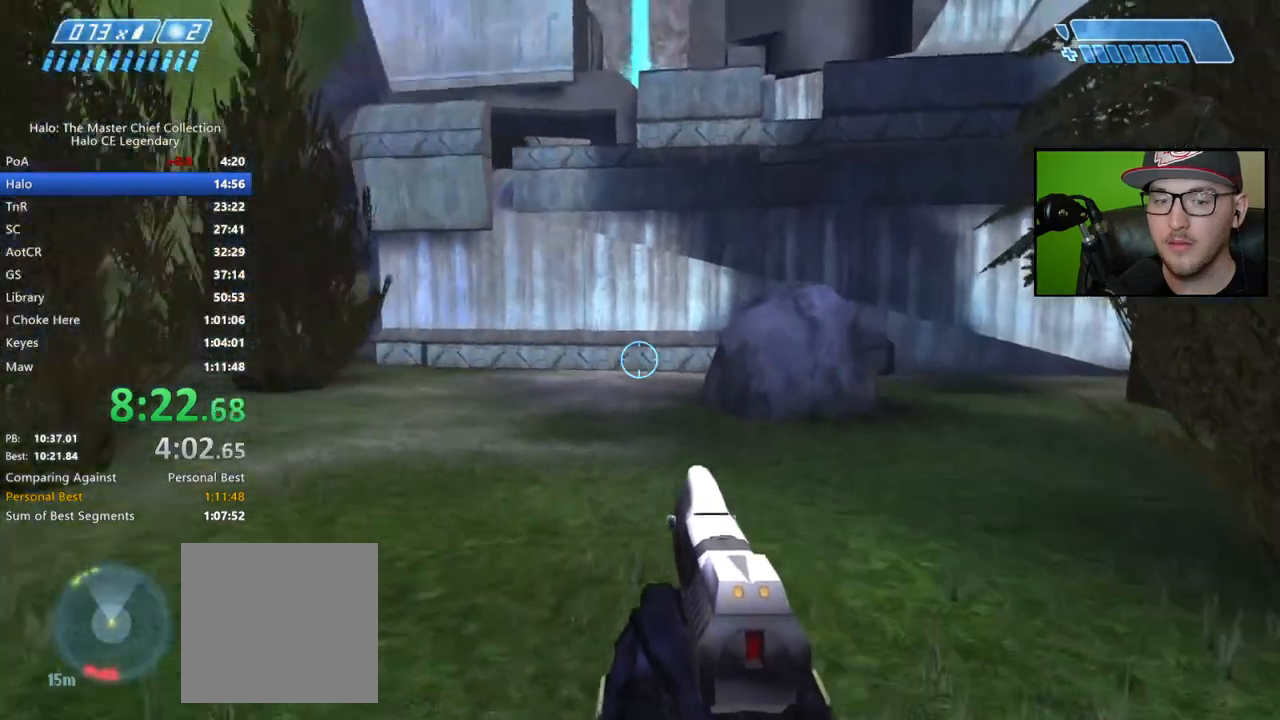
{"buttons": [], "left_stick": "up", "right_stick": "center", "events": [[67, "right_stick", "center"]]}
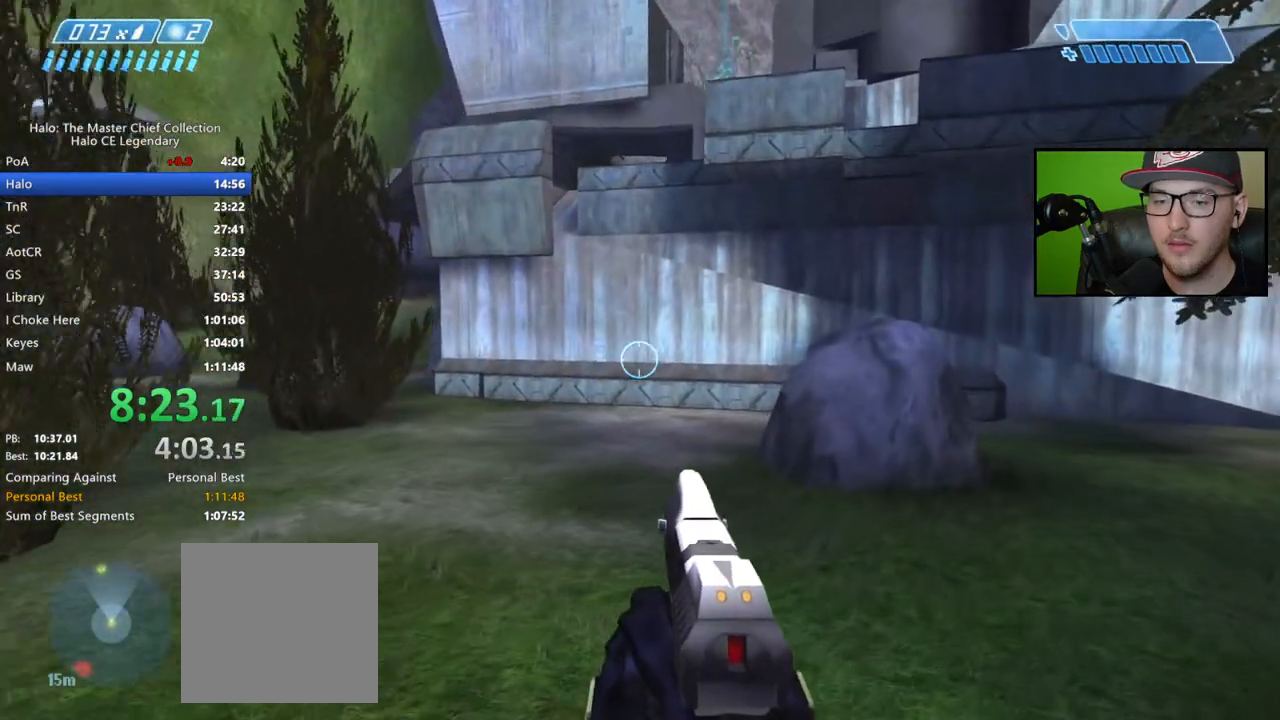
{"buttons": [], "left_stick": "up", "right_stick": "right", "events": [[483, "right_stick", "right"]]}
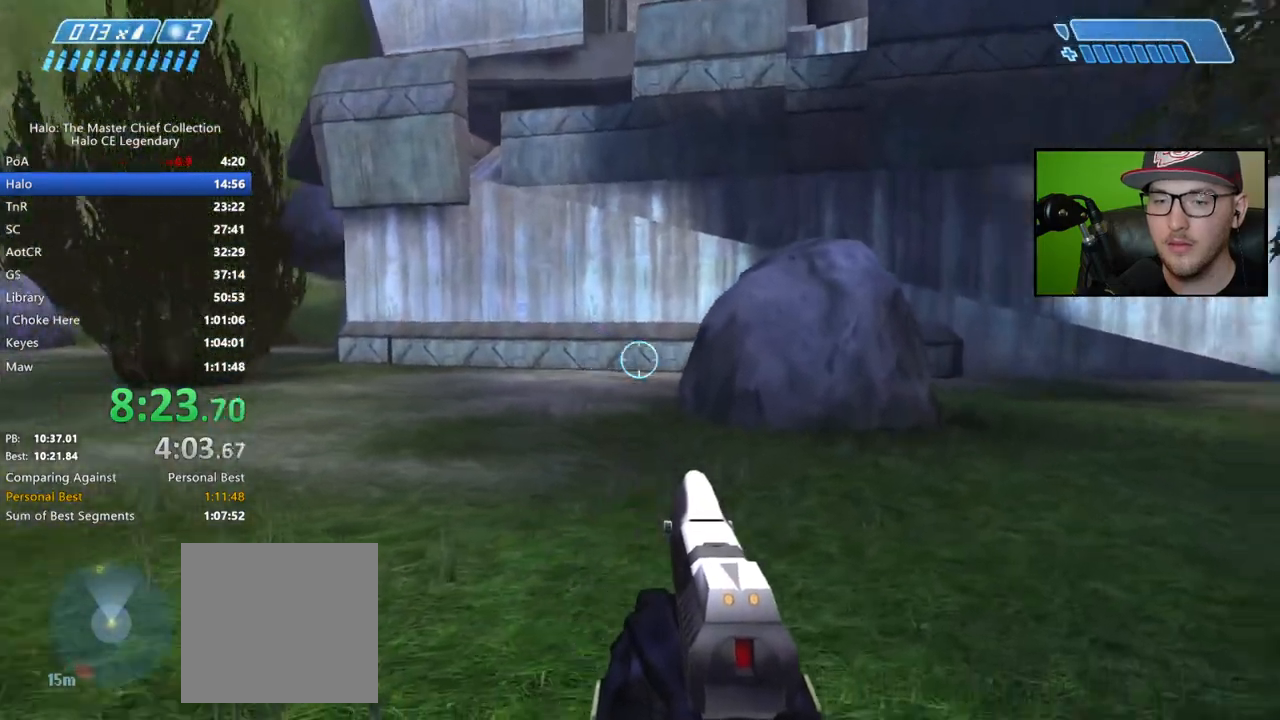
{"buttons": [], "left_stick": "up", "right_stick": "center", "events": [[250, "right_stick", "center"], [333, "A", "down"], [467, "A", "up"]]}
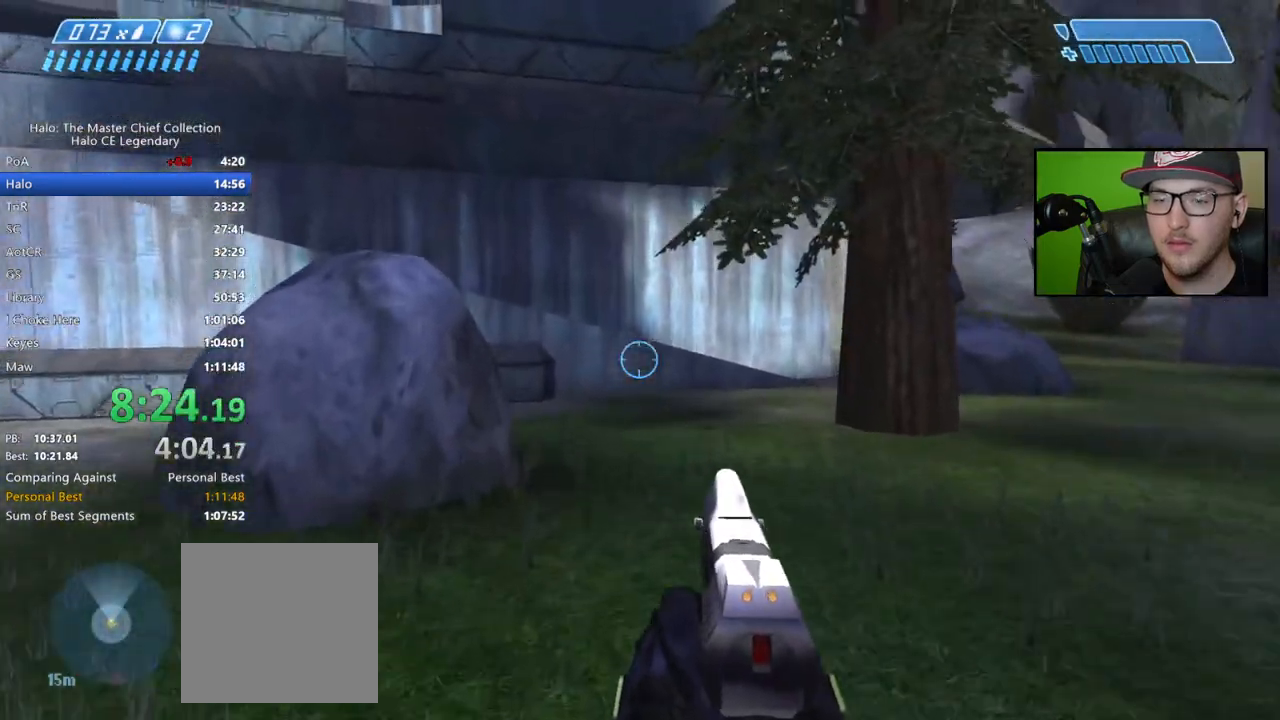
{"buttons": [], "left_stick": "up", "right_stick": "center", "events": []}
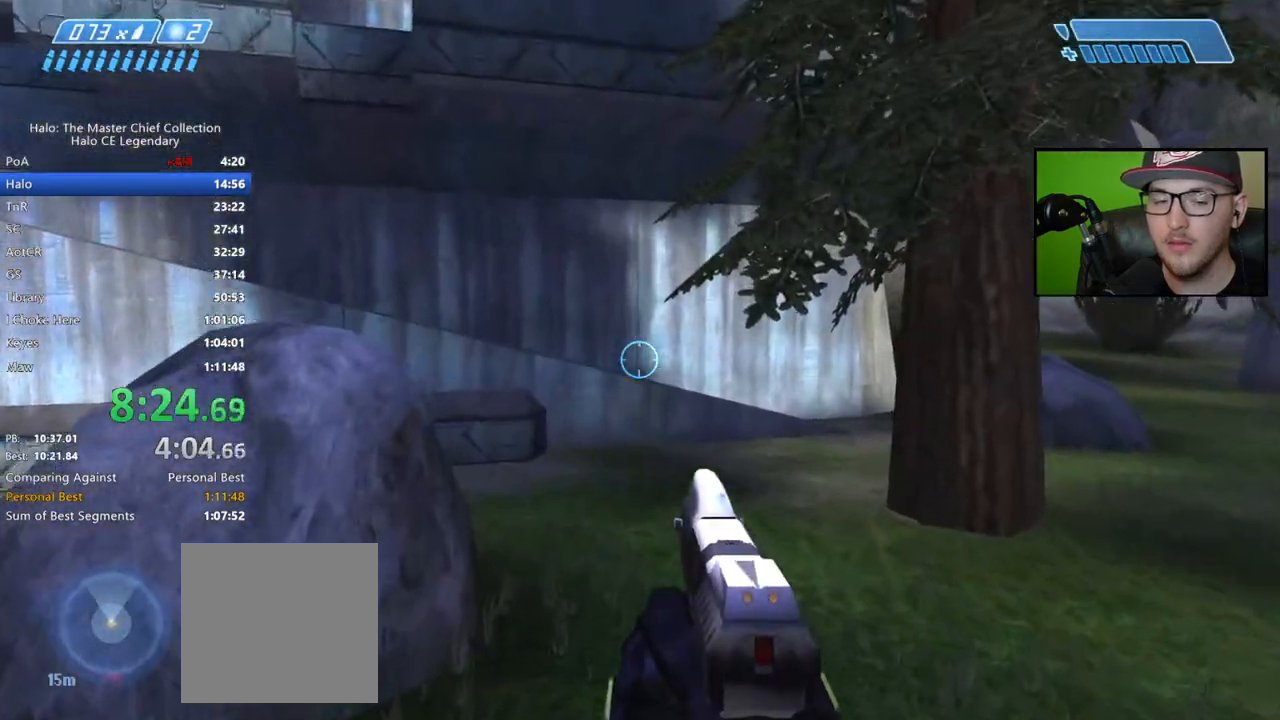
{"buttons": [], "left_stick": "up", "right_stick": "left", "events": [[17, "right_stick", "left"], [183, "right_stick", "center"], [500, "right_stick", "left"]]}
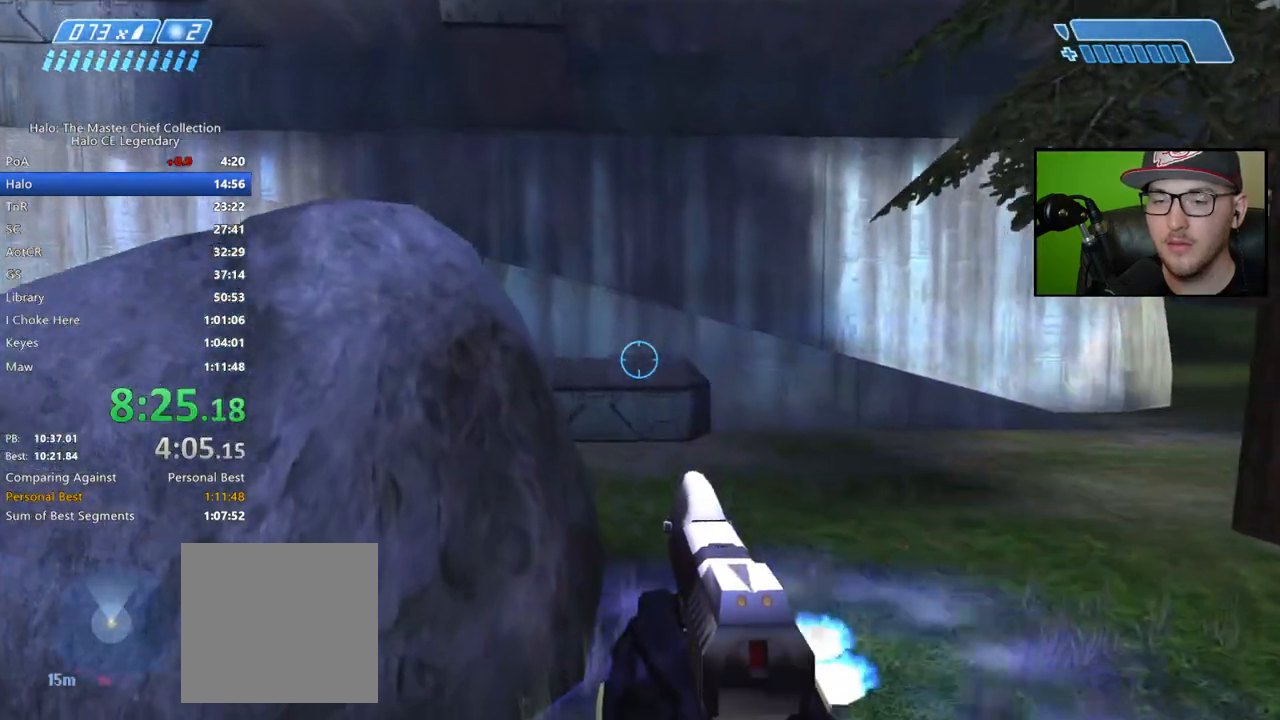
{"buttons": [], "left_stick": "up", "right_stick": "left", "events": []}
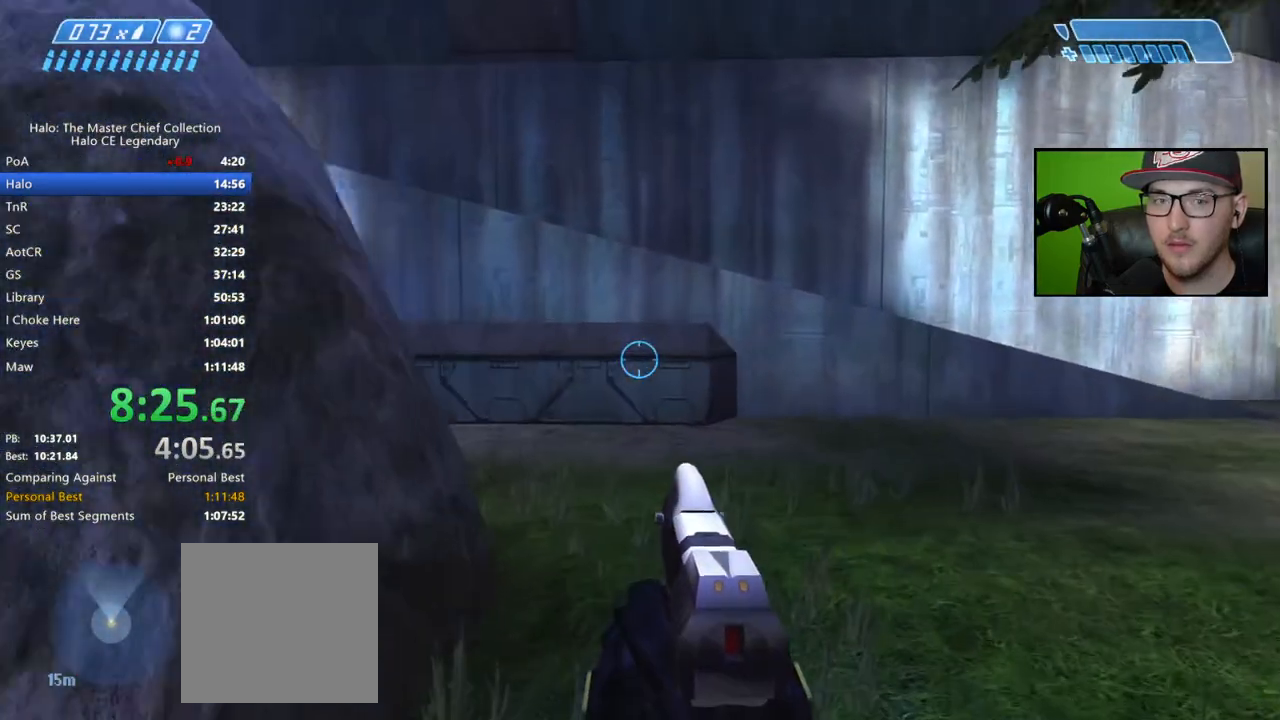
{"buttons": [], "left_stick": "up", "right_stick": "center", "events": [[17, "right_stick", "down-left"], [283, "right_stick", "down"], [400, "right_stick", "center"]]}
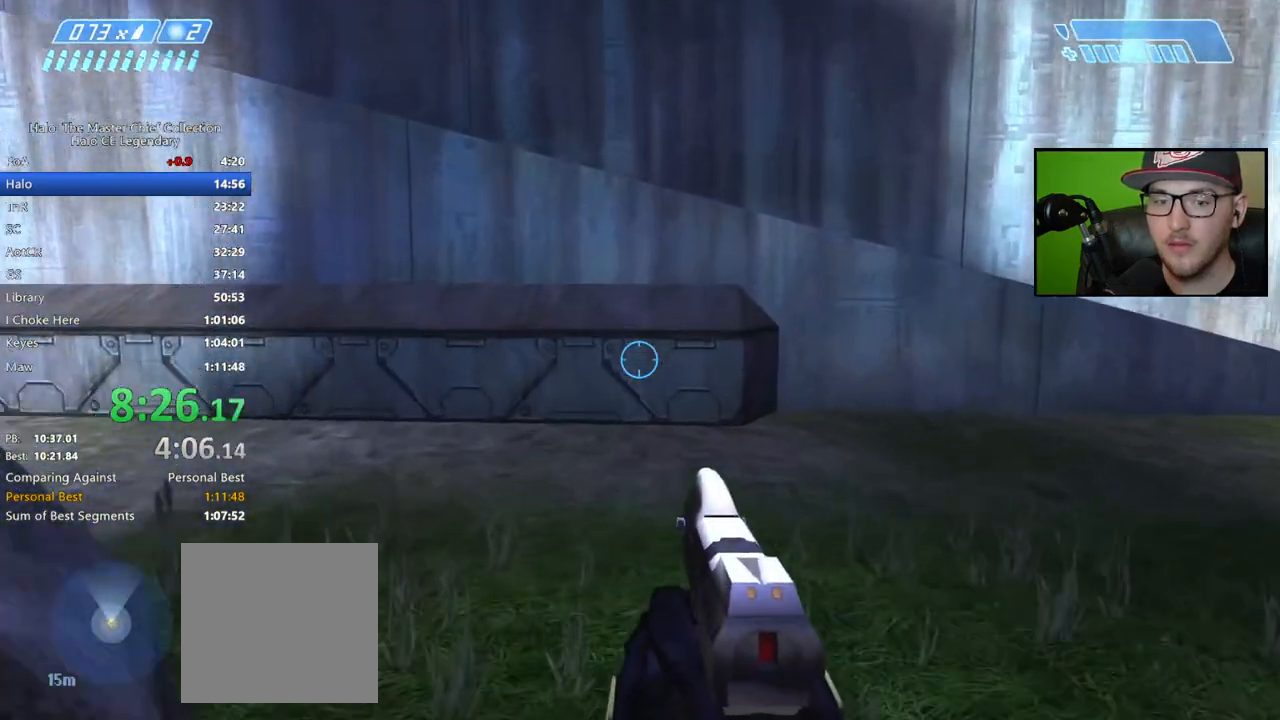
{"buttons": ["A"], "left_stick": "up", "right_stick": "center", "events": [[383, "A", "down"]]}
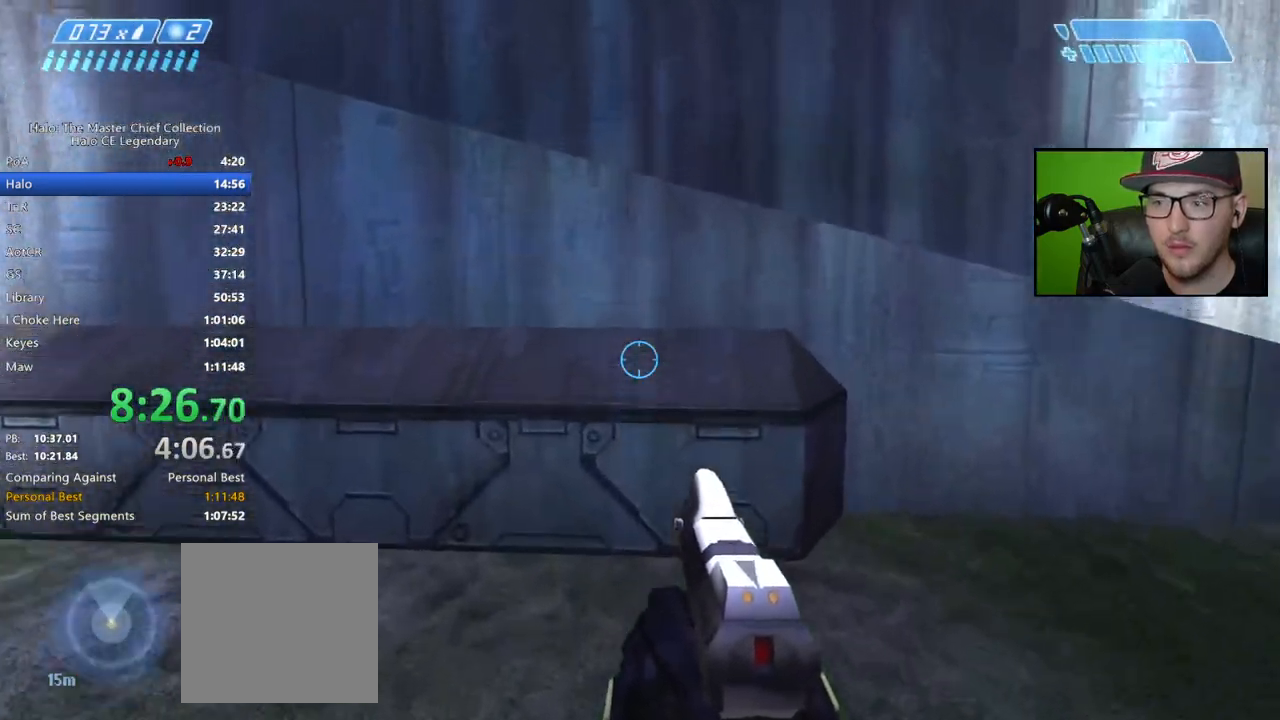
{"buttons": [], "left_stick": "up", "right_stick": "center", "events": [[17, "A", "up"]]}
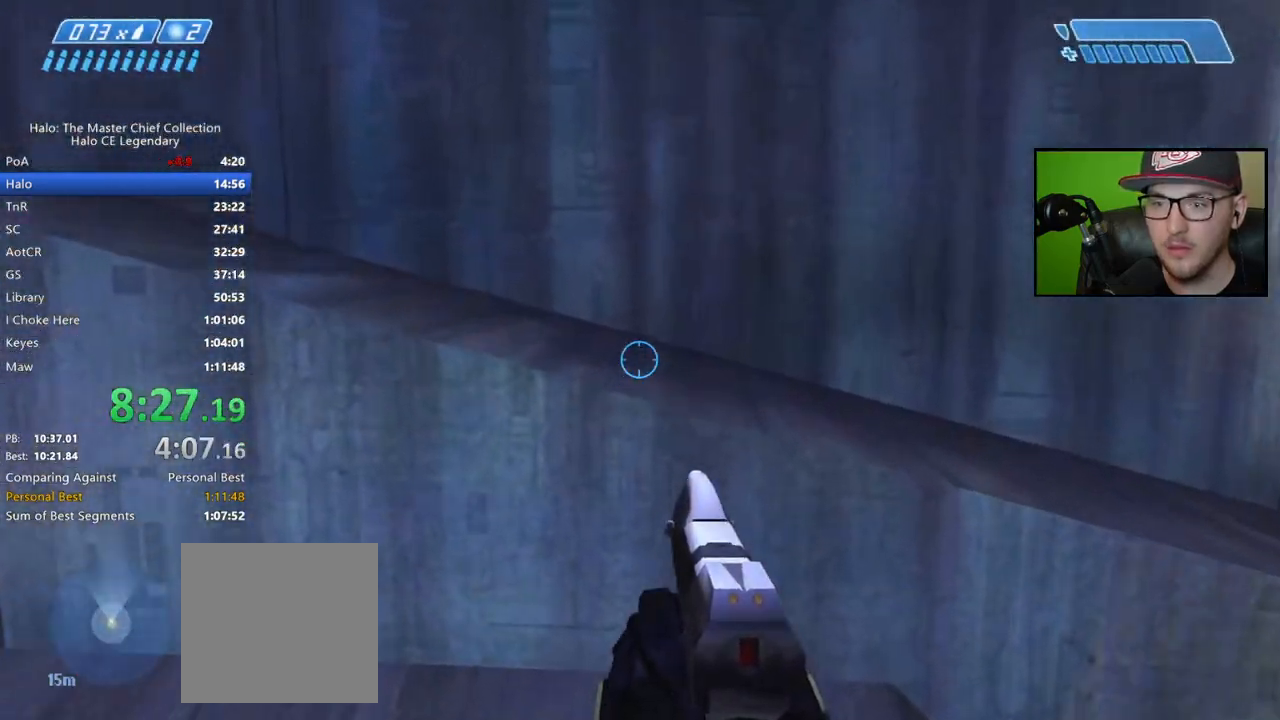
{"buttons": ["A"], "left_stick": "center", "right_stick": "center", "events": [[33, "right_stick", "up"], [50, "left_stick", "center"], [133, "right_stick", "up-left"], [300, "right_stick", "center"], [483, "A", "down"]]}
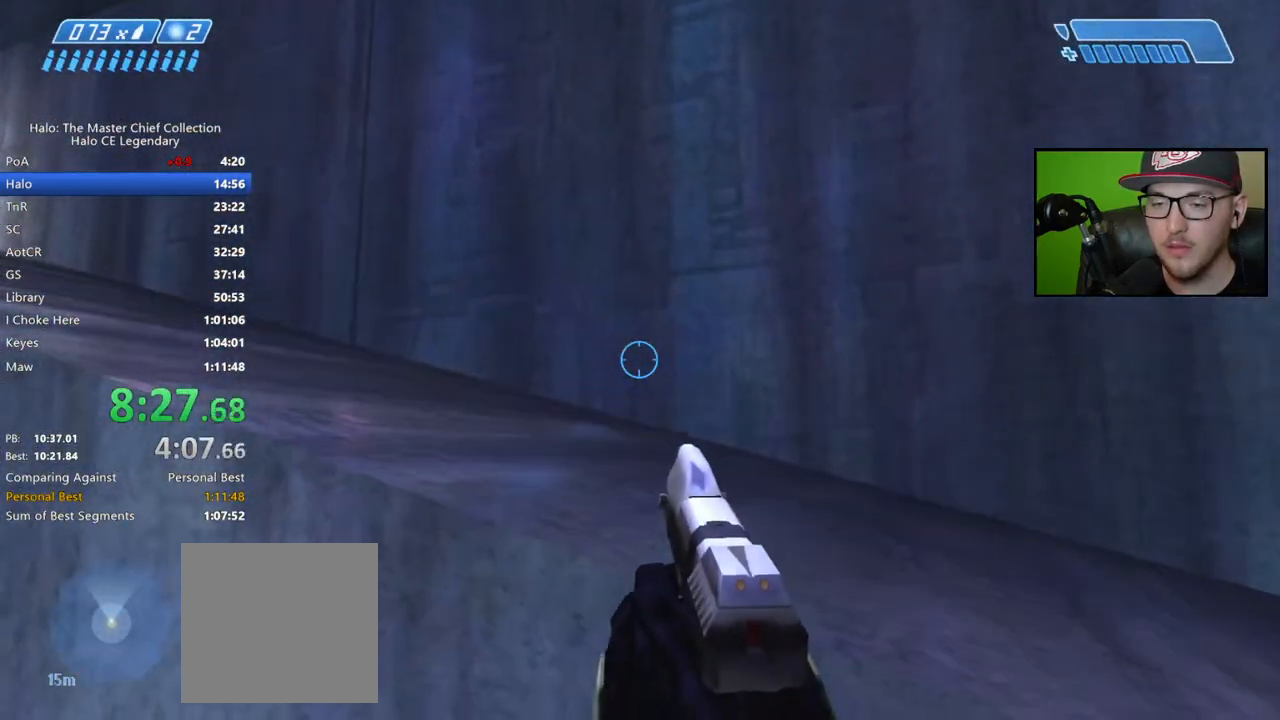
{"buttons": [], "left_stick": "up", "right_stick": "left", "events": [[117, "left_stick", "up"], [167, "A", "up"], [300, "right_stick", "left"]]}